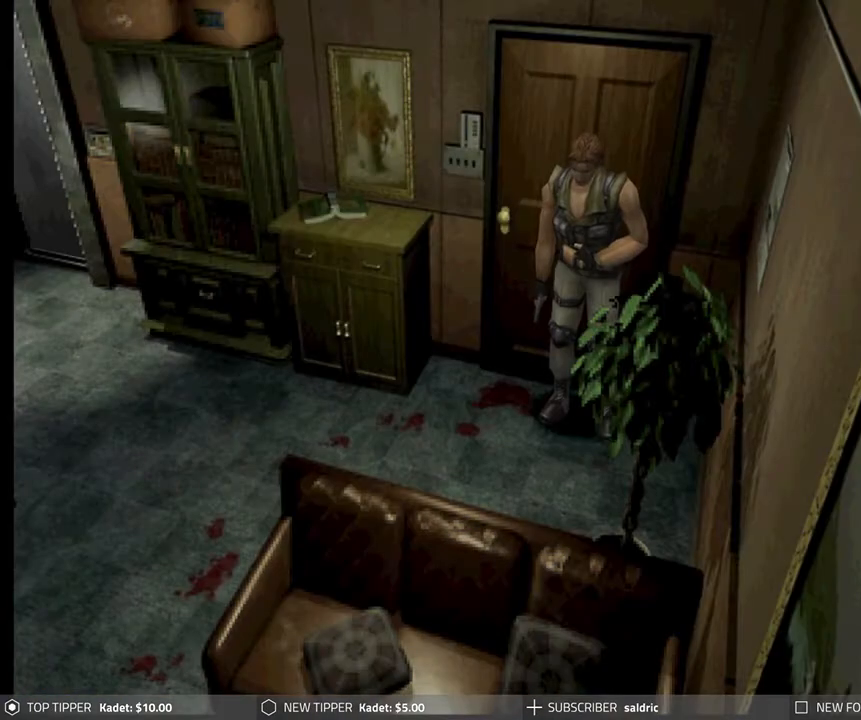
Gameplay with a controller (PlayStation layout); each line is a JSON object with the inputs held at the frame after it. "events" lists button and stick changes between this image and that frame as [ms after this image, input, new state], when the widget could be followed in between. Not read: right_stick.
{"buttons": ["DPAD_LEFT"], "left_stick": "center", "events": [[250, "DPAD_LEFT", "down"]]}
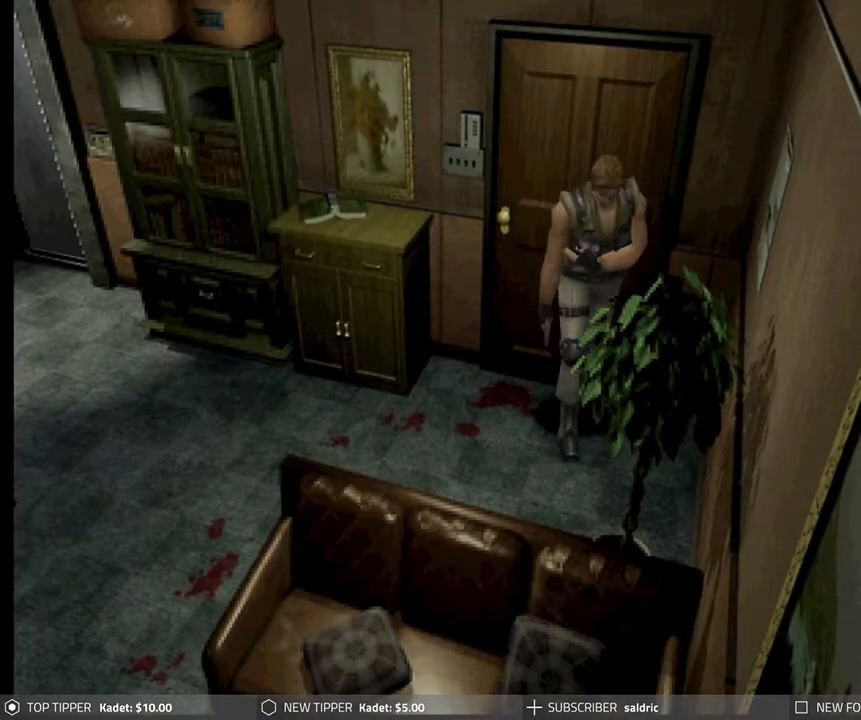
{"buttons": ["DPAD_DOWN"], "left_stick": "center", "events": [[450, "DPAD_DOWN", "down"], [500, "DPAD_LEFT", "up"]]}
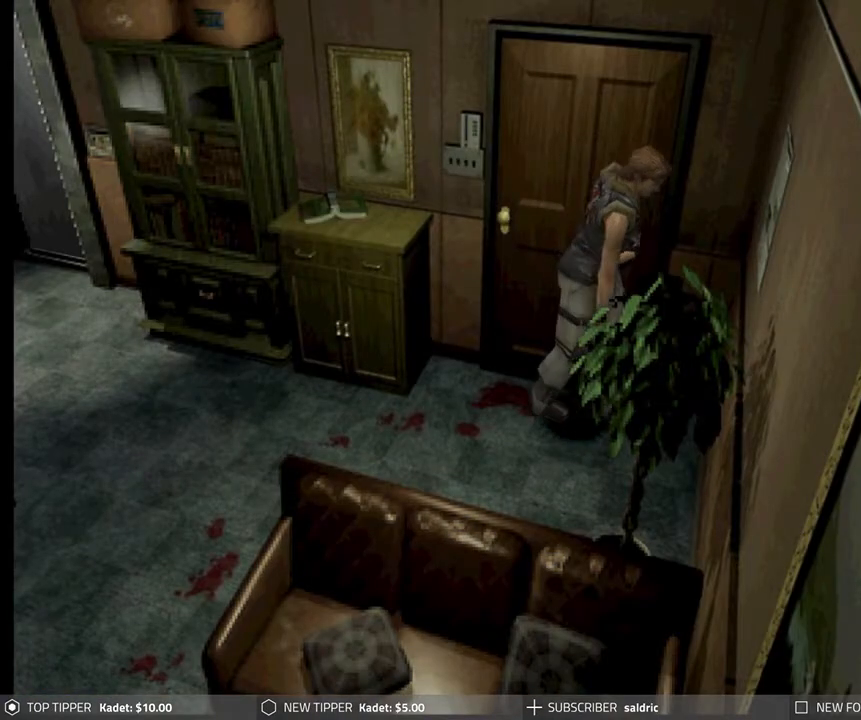
{"buttons": ["DPAD_DOWN", "DPAD_LEFT"], "left_stick": "center", "events": [[283, "DPAD_LEFT", "down"]]}
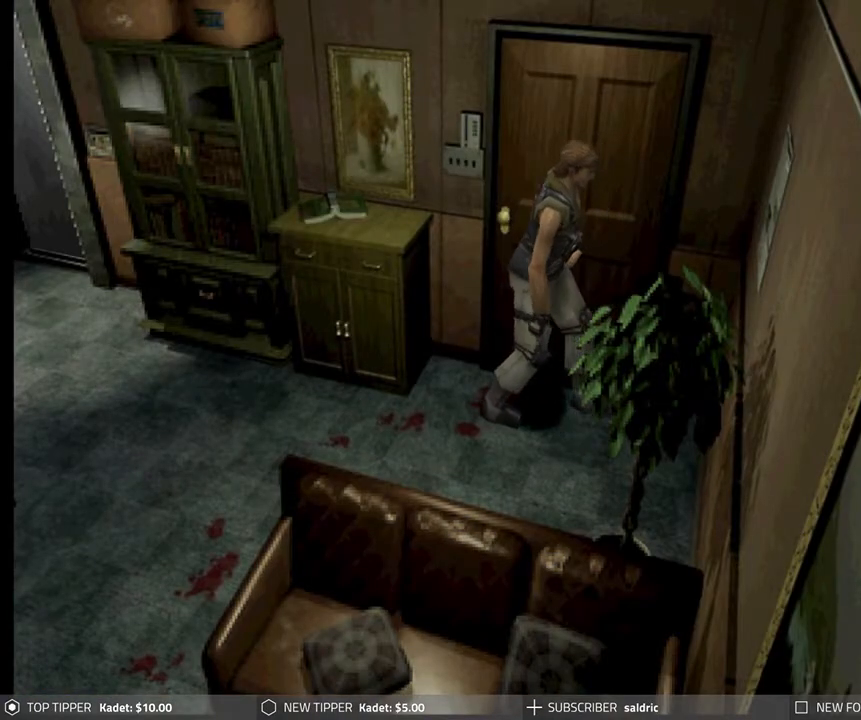
{"buttons": ["DPAD_DOWN", "DPAD_LEFT"], "left_stick": "center", "events": []}
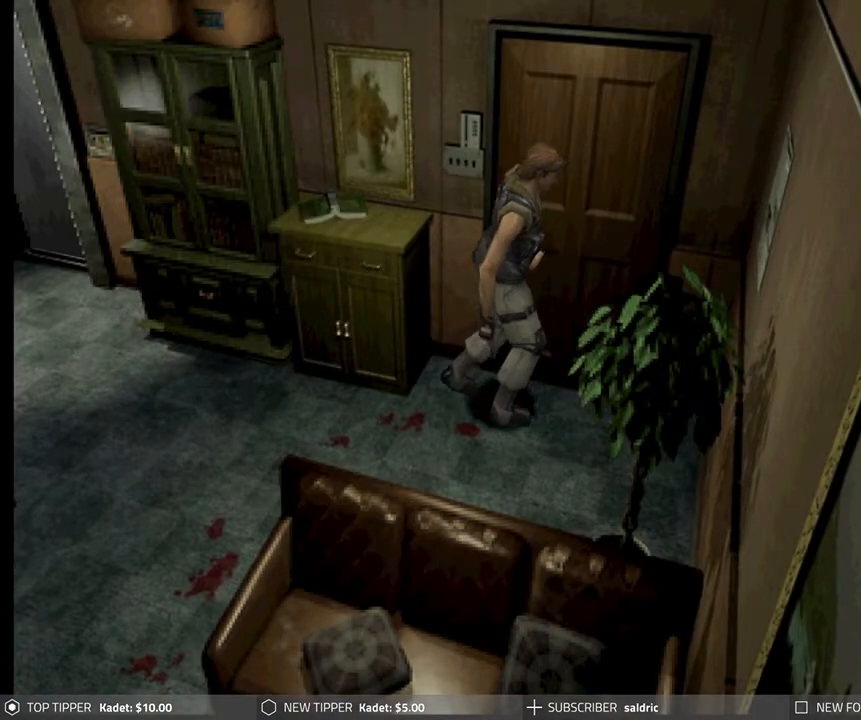
{"buttons": ["DPAD_DOWN"], "left_stick": "center", "events": [[133, "DPAD_LEFT", "up"], [167, "DPAD_RIGHT", "down"], [300, "DPAD_RIGHT", "up"]]}
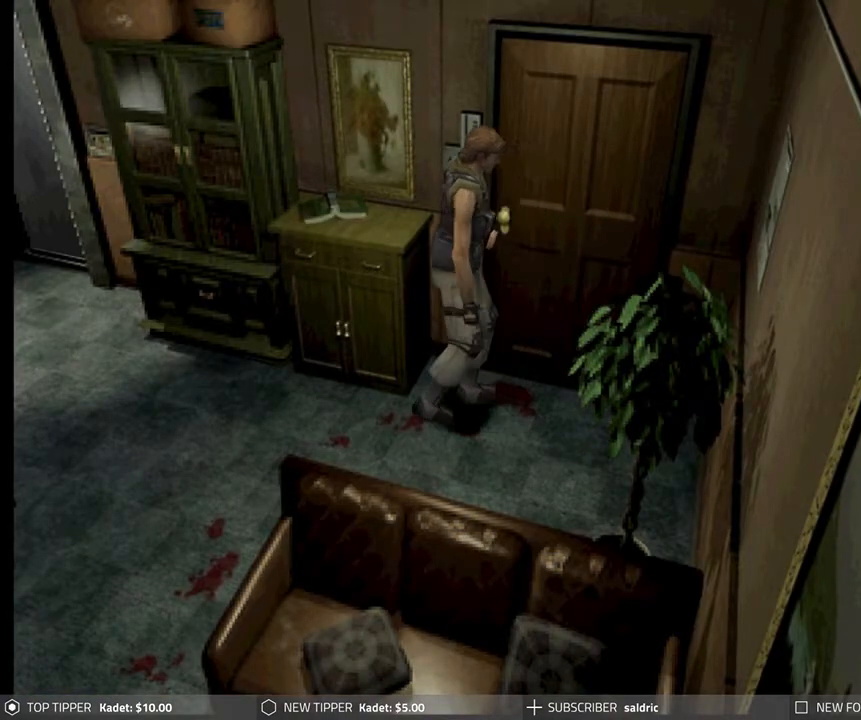
{"buttons": ["DPAD_DOWN"], "left_stick": "center", "events": []}
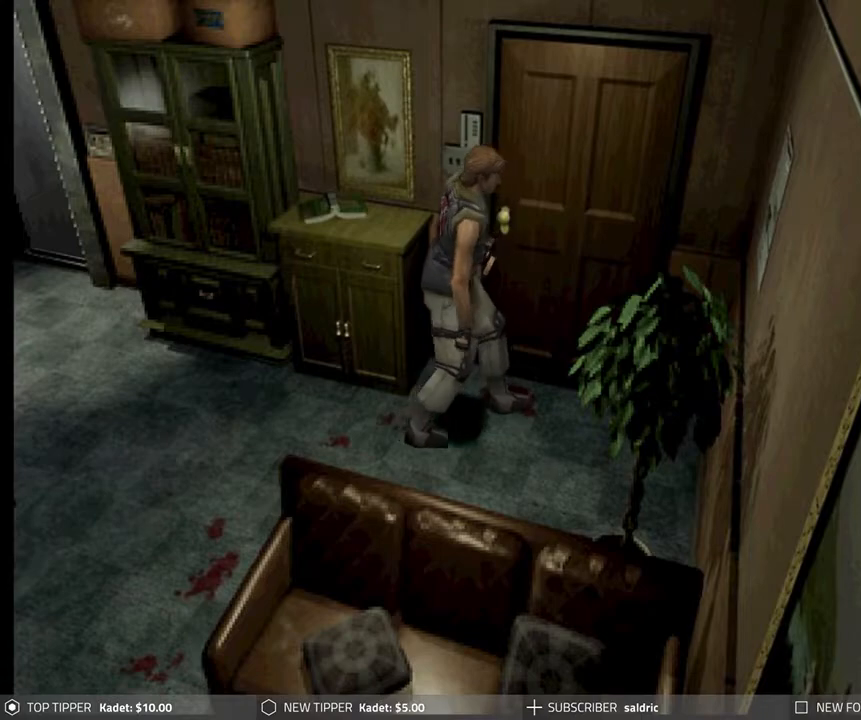
{"buttons": ["DPAD_DOWN"], "left_stick": "center", "events": [[17, "DPAD_LEFT", "down"], [183, "DPAD_LEFT", "up"]]}
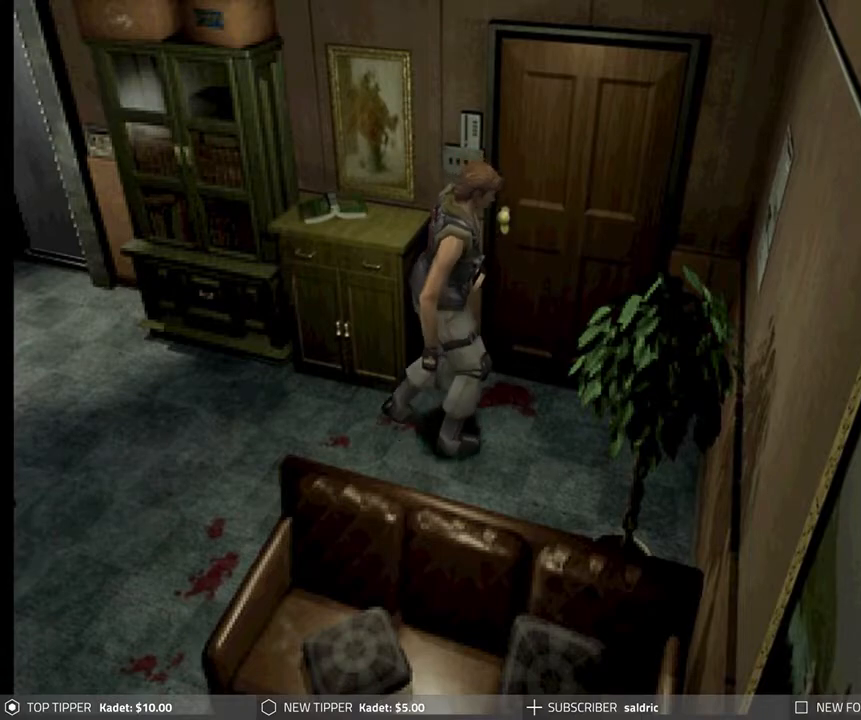
{"buttons": ["DPAD_DOWN"], "left_stick": "center", "events": [[283, "DPAD_LEFT", "down"], [450, "DPAD_LEFT", "up"]]}
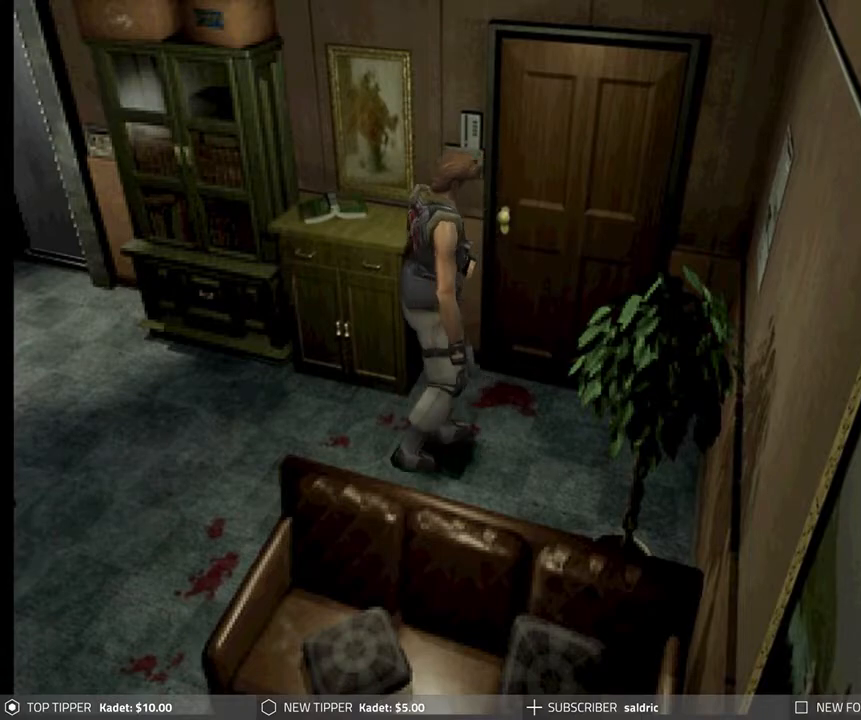
{"buttons": ["DPAD_DOWN", "DPAD_RIGHT"], "left_stick": "center", "events": [[67, "DPAD_RIGHT", "down"]]}
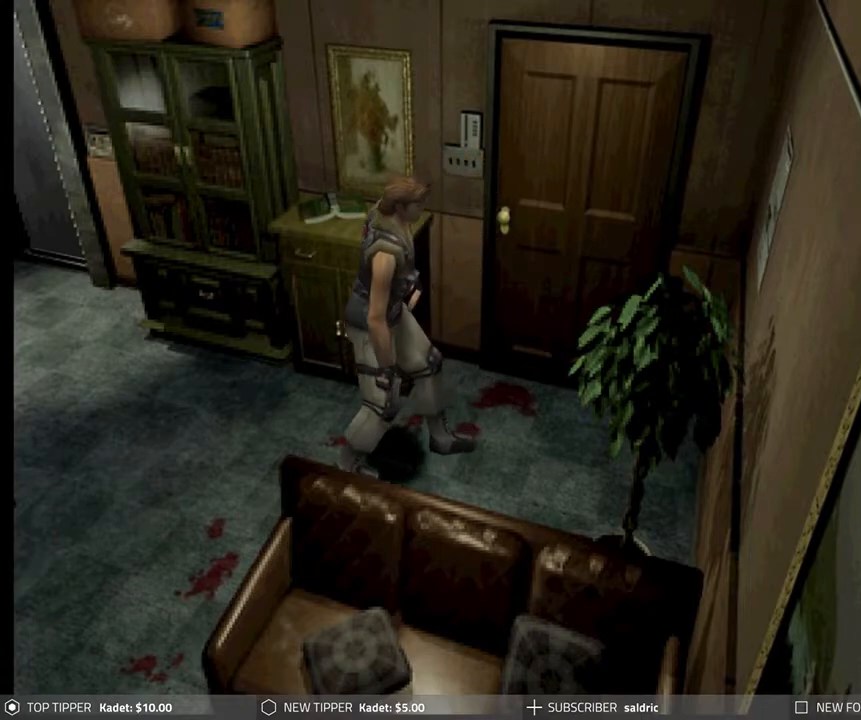
{"buttons": ["DPAD_DOWN"], "left_stick": "center", "events": [[17, "DPAD_RIGHT", "up"]]}
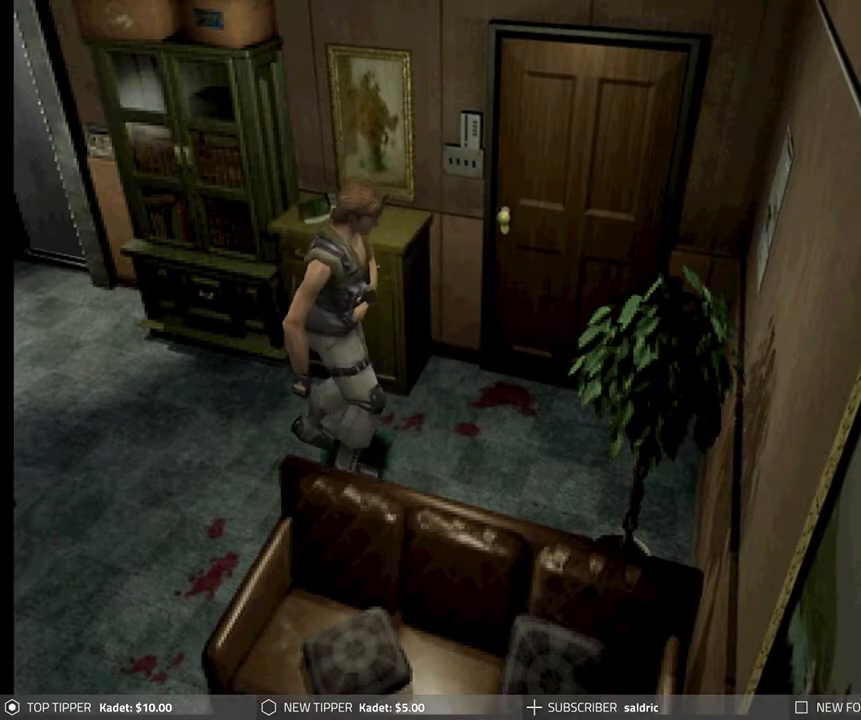
{"buttons": ["DPAD_DOWN"], "left_stick": "center", "events": [[150, "DPAD_RIGHT", "down"], [367, "DPAD_RIGHT", "up"]]}
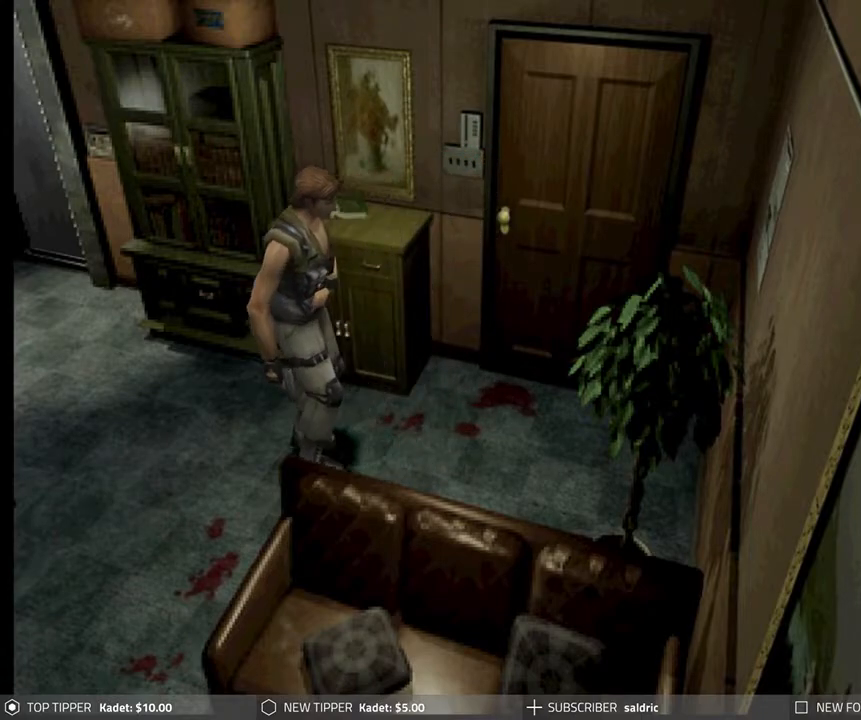
{"buttons": ["DPAD_DOWN", "DPAD_RIGHT"], "left_stick": "center", "events": [[367, "DPAD_RIGHT", "down"]]}
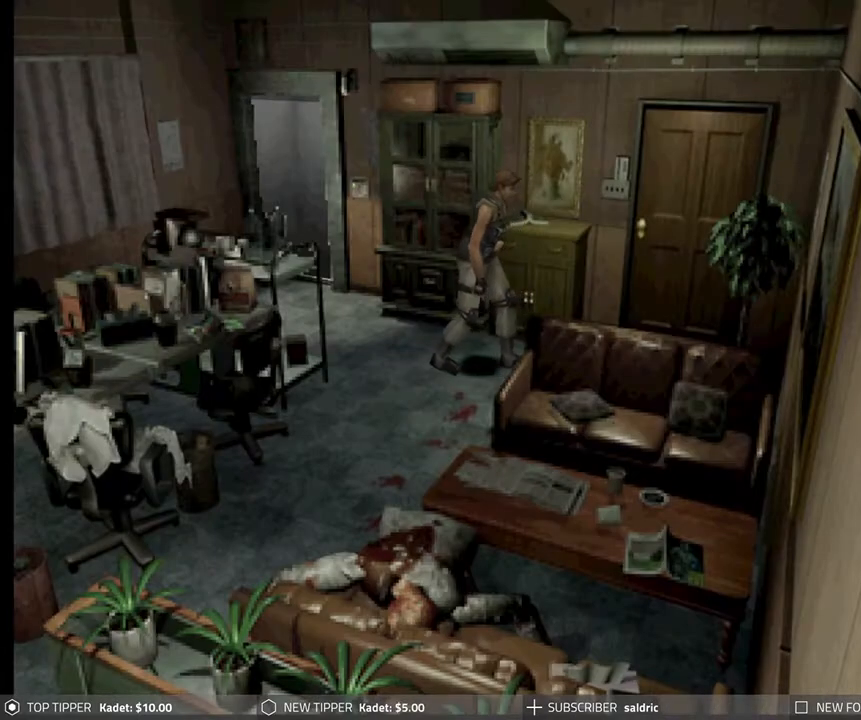
{"buttons": ["DPAD_DOWN"], "left_stick": "center", "events": [[383, "DPAD_RIGHT", "up"]]}
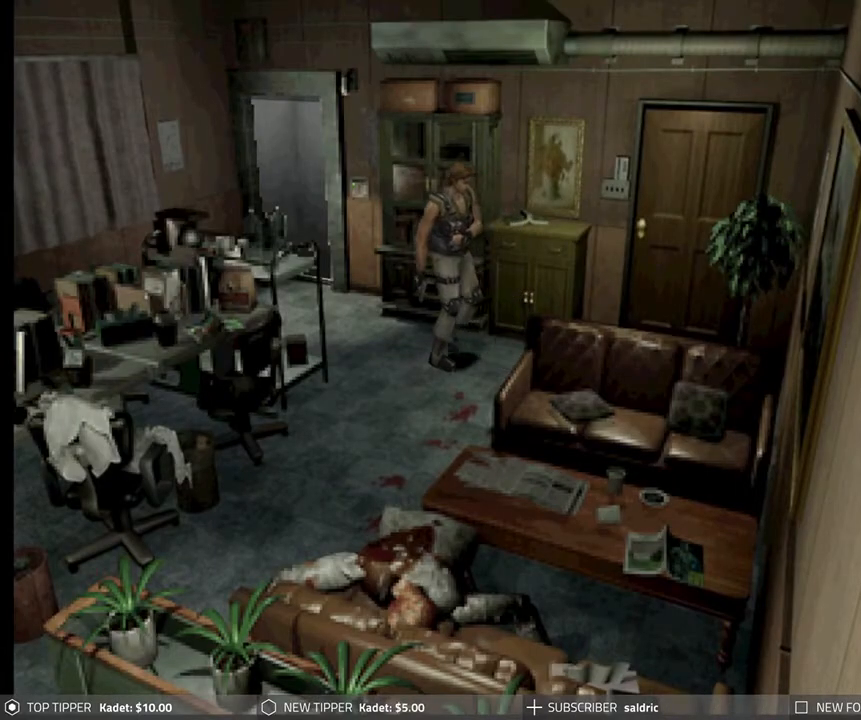
{"buttons": ["DPAD_DOWN", "DPAD_RIGHT"], "left_stick": "center", "events": [[450, "DPAD_RIGHT", "down"]]}
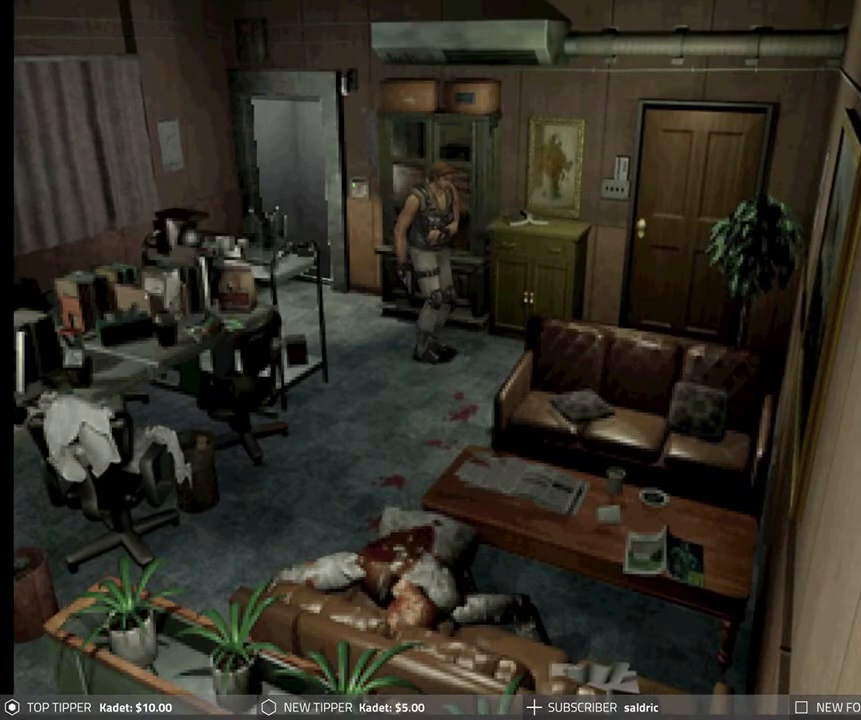
{"buttons": ["DPAD_DOWN"], "left_stick": "center", "events": [[350, "DPAD_RIGHT", "up"]]}
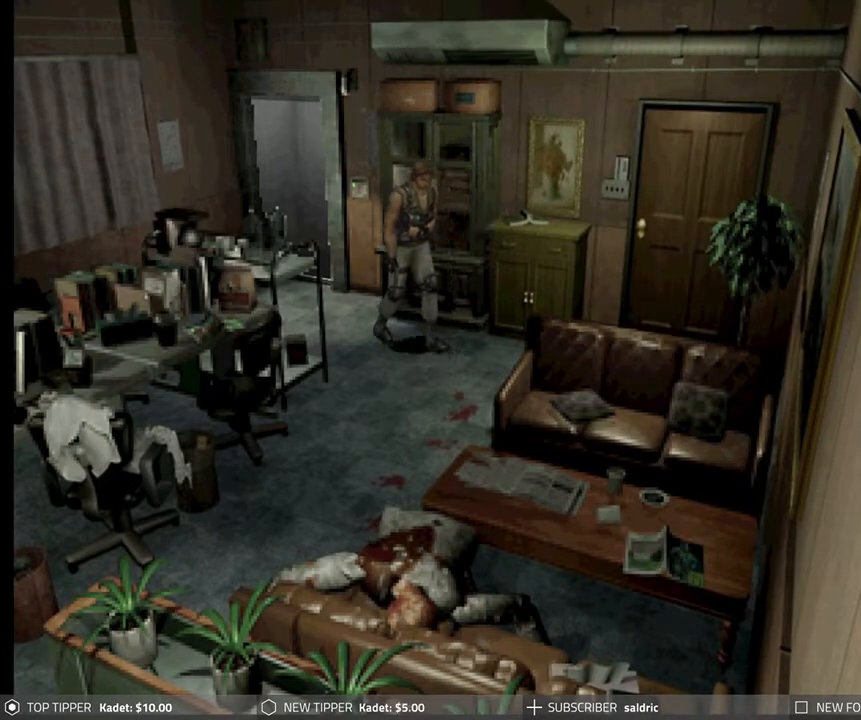
{"buttons": ["DPAD_DOWN"], "left_stick": "center", "events": []}
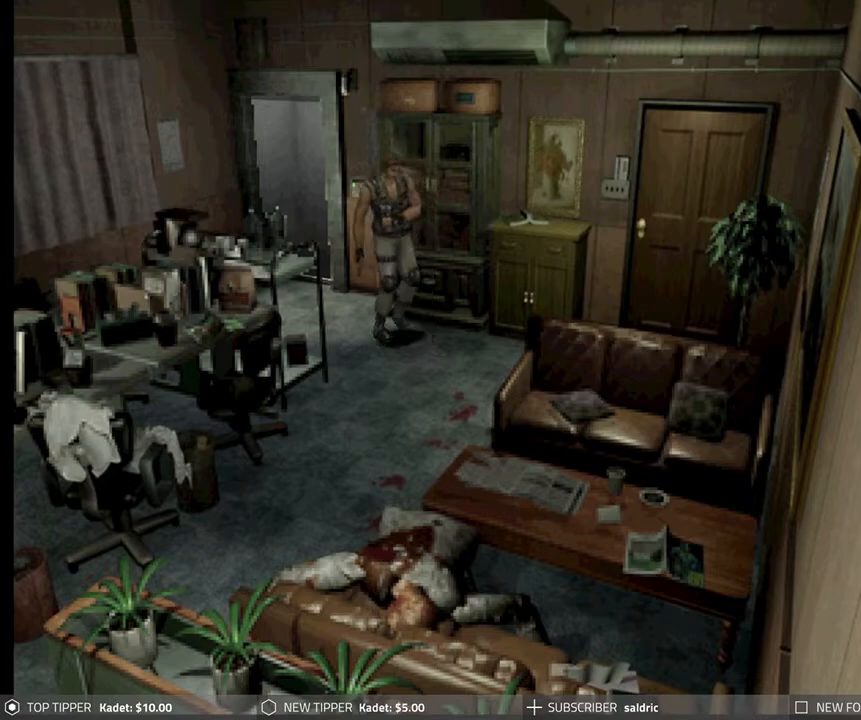
{"buttons": ["DPAD_DOWN"], "left_stick": "center", "events": []}
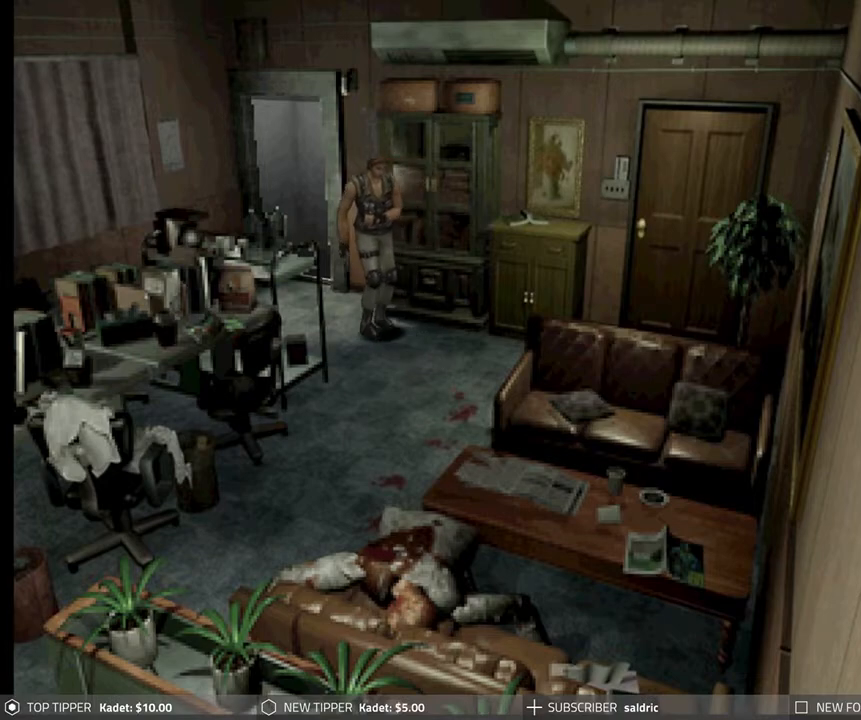
{"buttons": ["DPAD_DOWN"], "left_stick": "center", "events": []}
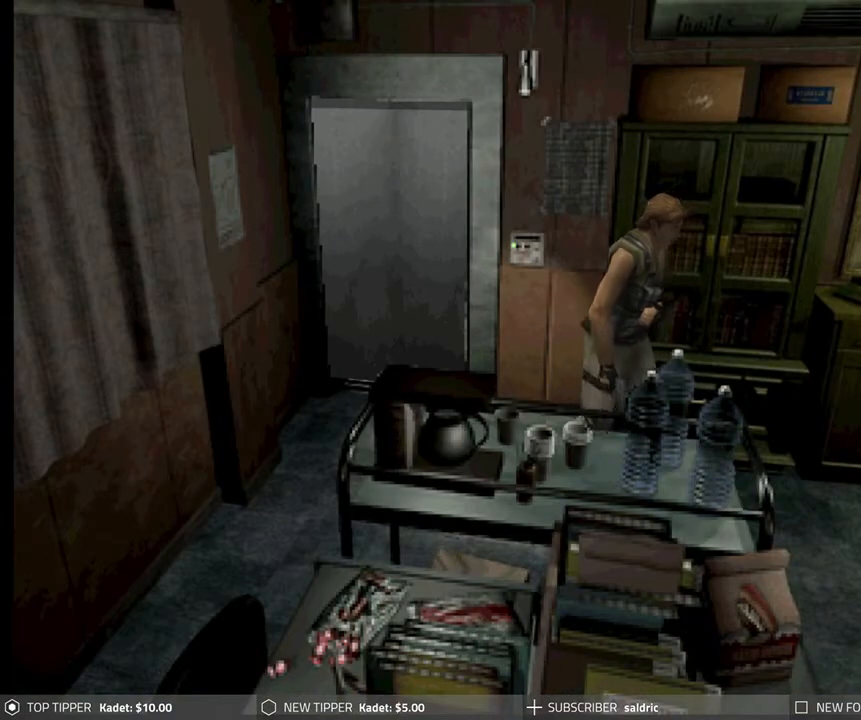
{"buttons": ["DPAD_DOWN"], "left_stick": "center", "events": [[33, "DPAD_RIGHT", "down"], [433, "DPAD_RIGHT", "up"]]}
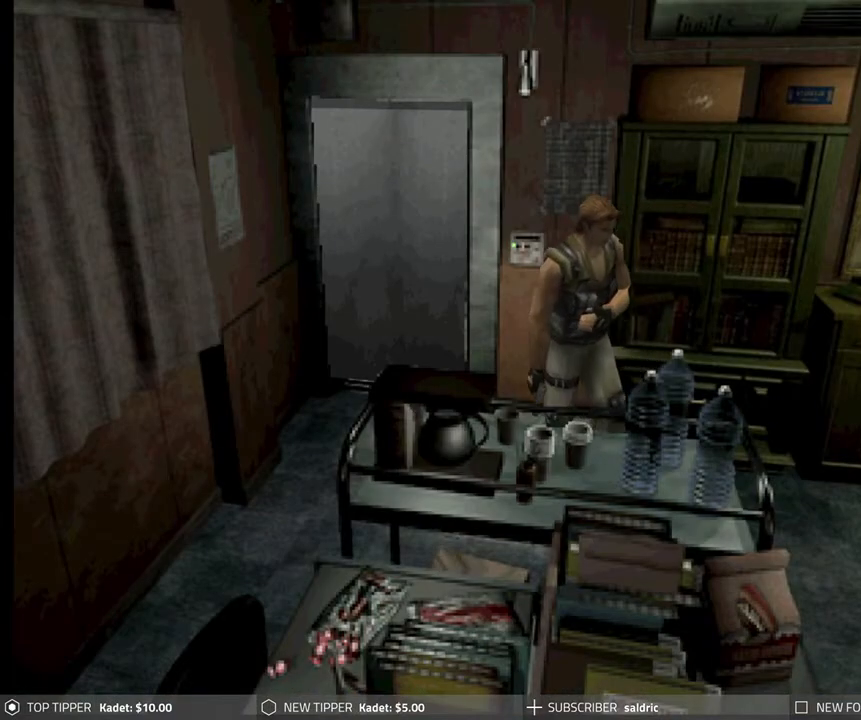
{"buttons": ["DPAD_DOWN", "DPAD_LEFT"], "left_stick": "center", "events": [[83, "DPAD_RIGHT", "down"], [350, "DPAD_RIGHT", "up"], [500, "DPAD_LEFT", "down"]]}
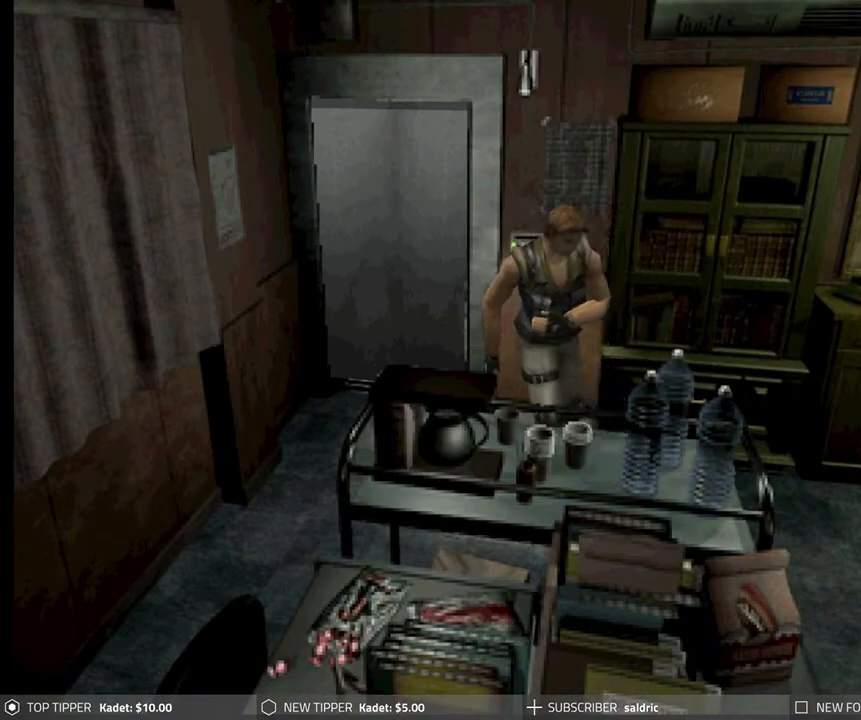
{"buttons": ["DPAD_DOWN"], "left_stick": "center", "events": [[117, "DPAD_LEFT", "up"]]}
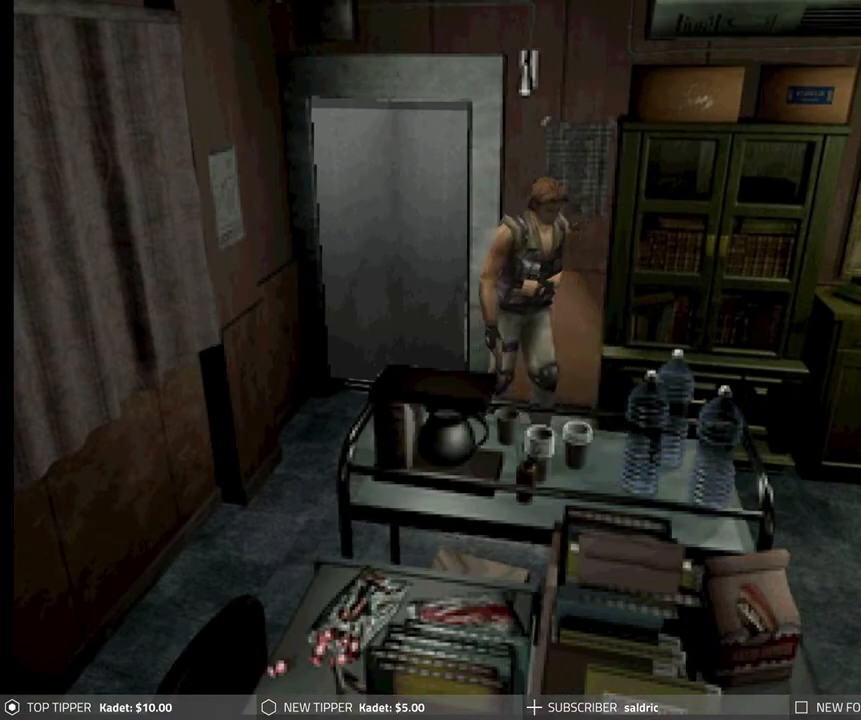
{"buttons": ["DPAD_DOWN"], "left_stick": "center", "events": []}
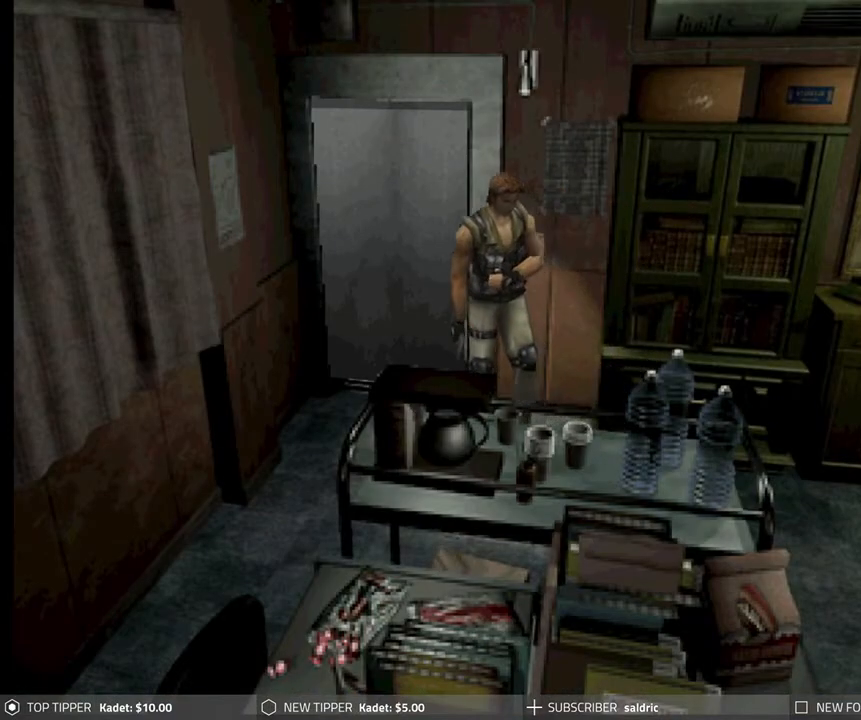
{"buttons": ["DPAD_DOWN"], "left_stick": "center", "events": []}
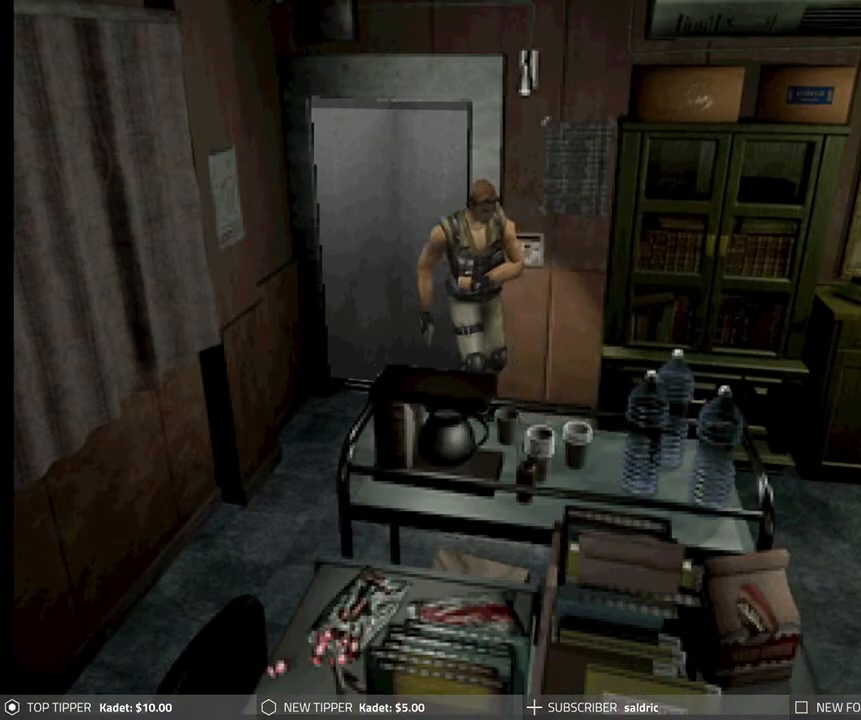
{"buttons": ["DPAD_LEFT"], "left_stick": "center", "events": [[17, "DPAD_DOWN", "up"], [17, "DPAD_LEFT", "down"]]}
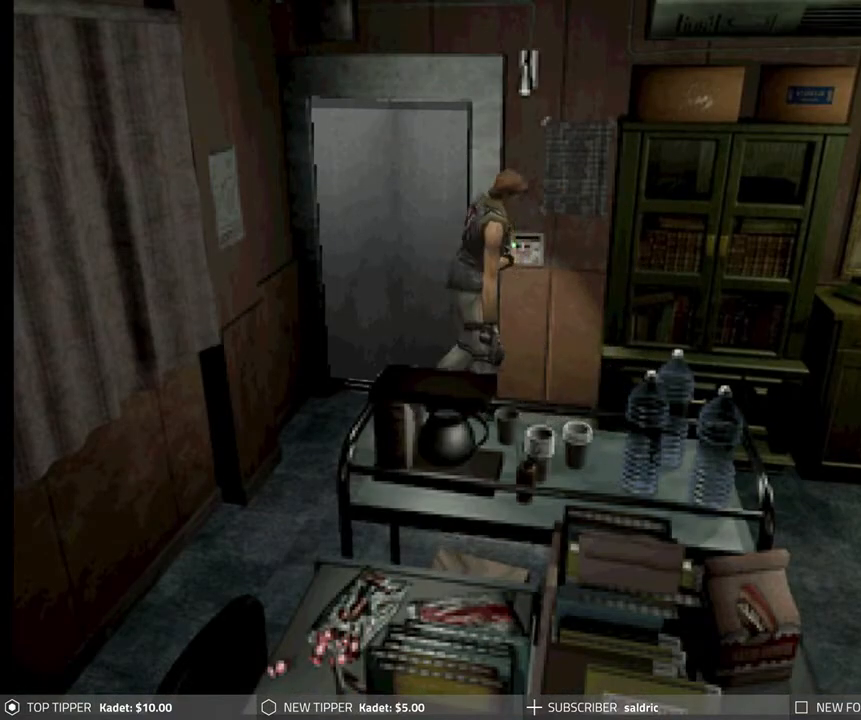
{"buttons": ["DPAD_LEFT"], "left_stick": "center", "events": [[133, "CROSS", "down"], [267, "CROSS", "up"], [333, "CROSS", "down"], [483, "CROSS", "up"]]}
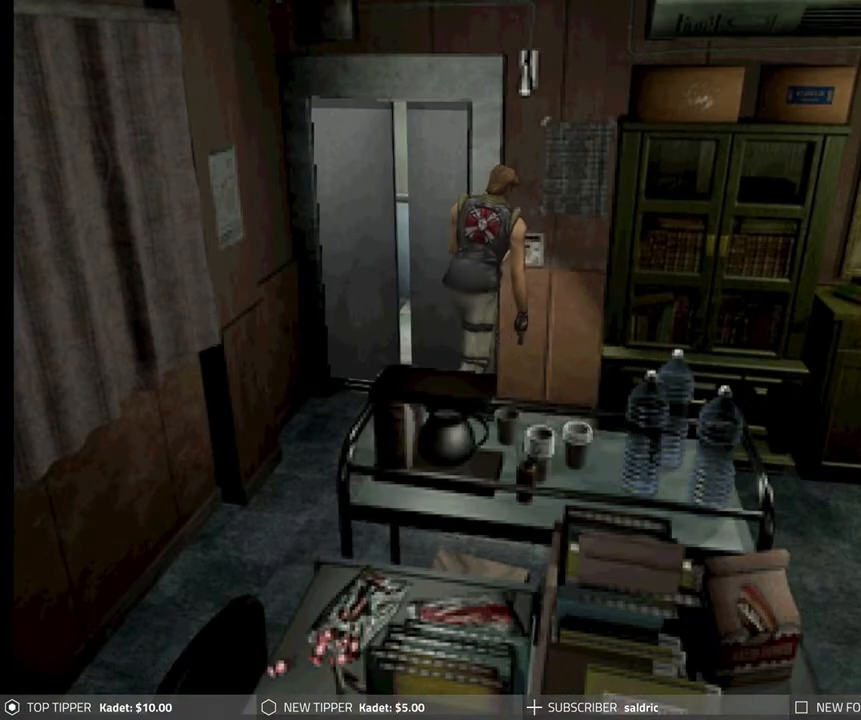
{"buttons": [], "left_stick": "center", "events": [[17, "CROSS", "down"], [133, "CROSS", "up"], [217, "CROSS", "down"], [300, "CROSS", "up"], [417, "DPAD_UP", "down"], [433, "DPAD_LEFT", "up"], [483, "DPAD_UP", "up"]]}
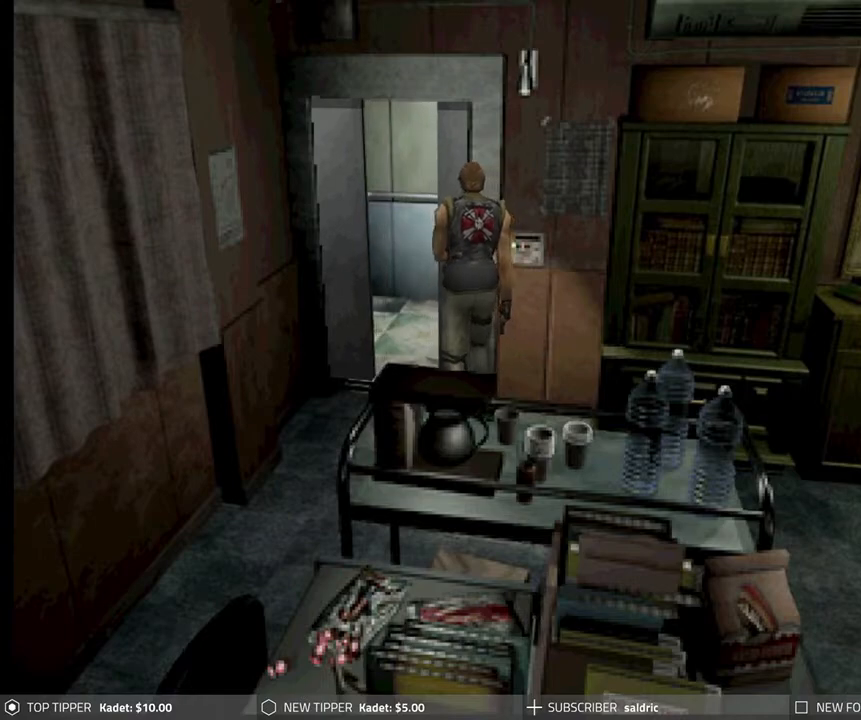
{"buttons": ["DPAD_RIGHT"], "left_stick": "center", "events": [[17, "DPAD_DOWN", "down"], [50, "DPAD_LEFT", "down"], [167, "DPAD_LEFT", "up"], [267, "DPAD_DOWN", "up"], [300, "DPAD_RIGHT", "down"]]}
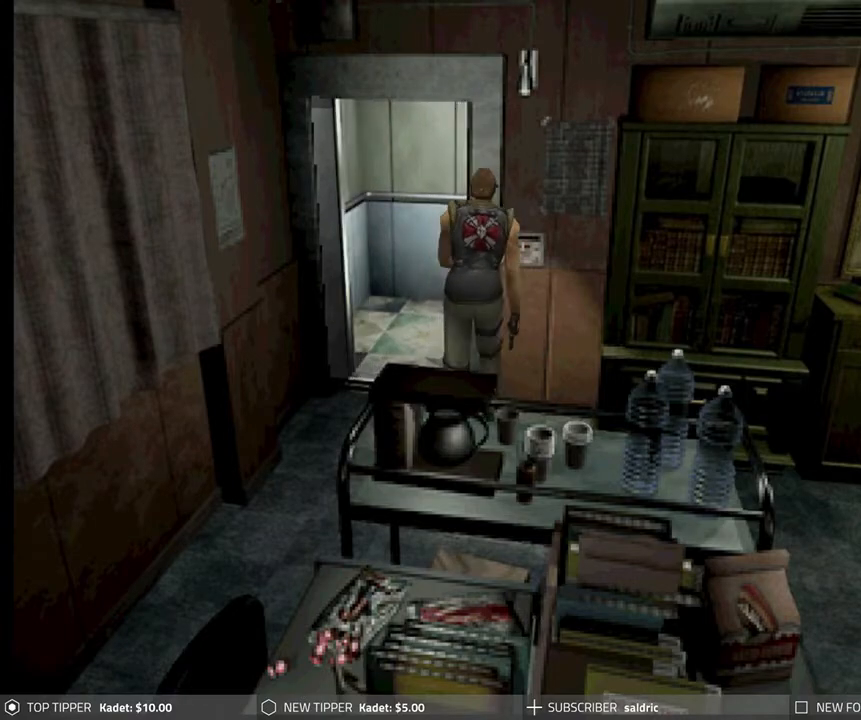
{"buttons": ["DPAD_RIGHT"], "left_stick": "center", "events": []}
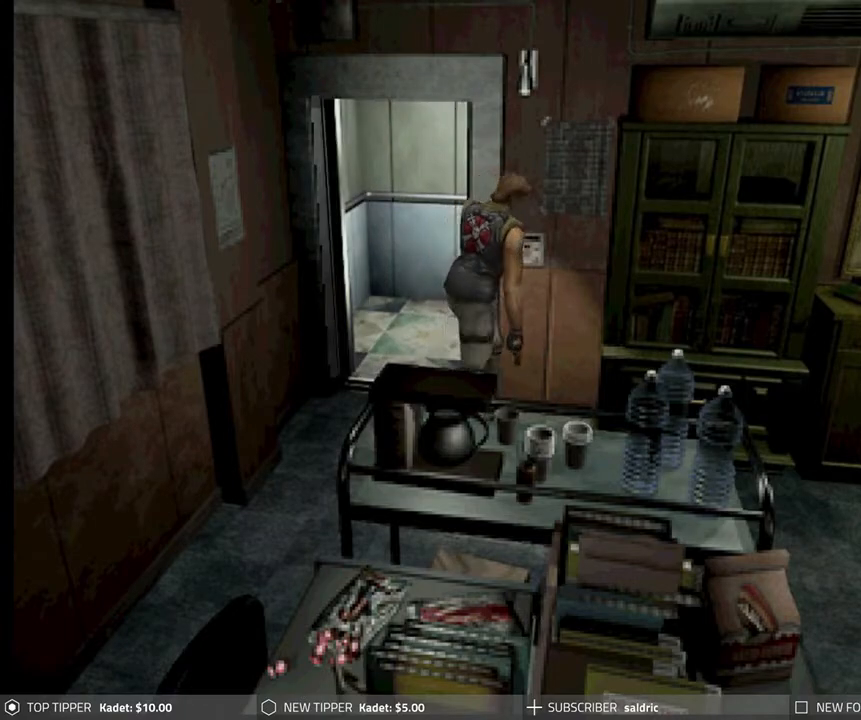
{"buttons": ["DPAD_DOWN"], "left_stick": "center", "events": [[150, "DPAD_DOWN", "down"], [333, "DPAD_RIGHT", "up"]]}